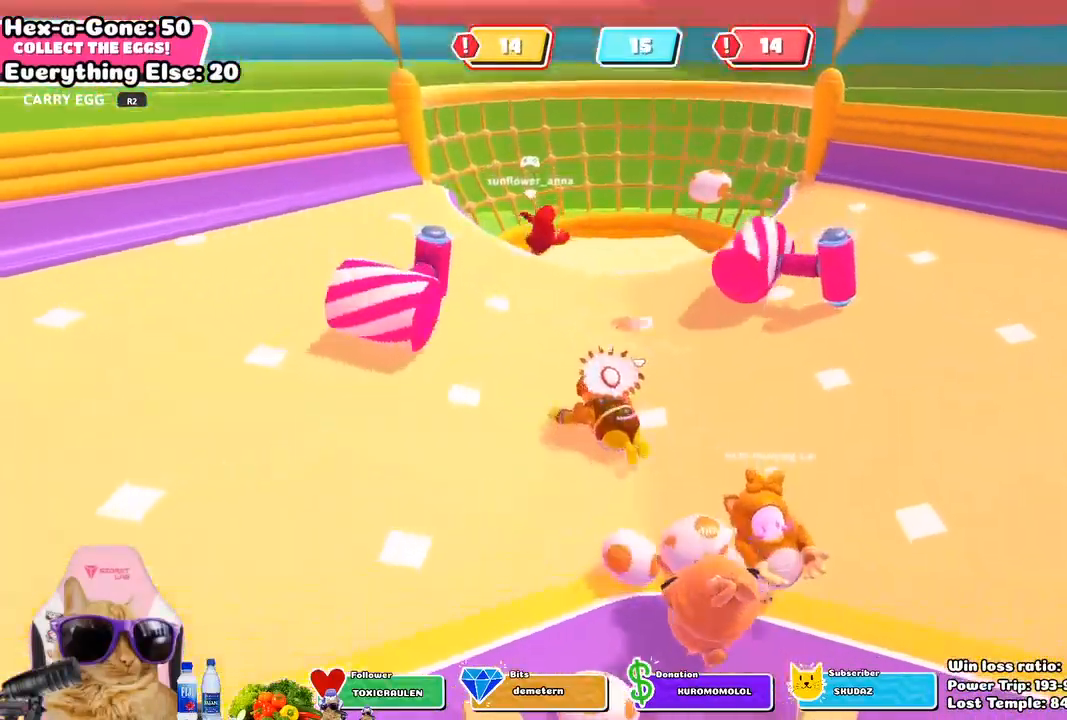
Gameplay with a controller (PlayStation layout); each line is a JSON object with the inputs held at the frame after it. "events" lists button and stick changes between this image and that frame as [ms after this image, input, new state], when the widget could be followed in between.
{"buttons": [], "left_stick": "down", "right_stick": "center", "events": [[50, "right_stick", "center"], [200, "left_stick", "down"]]}
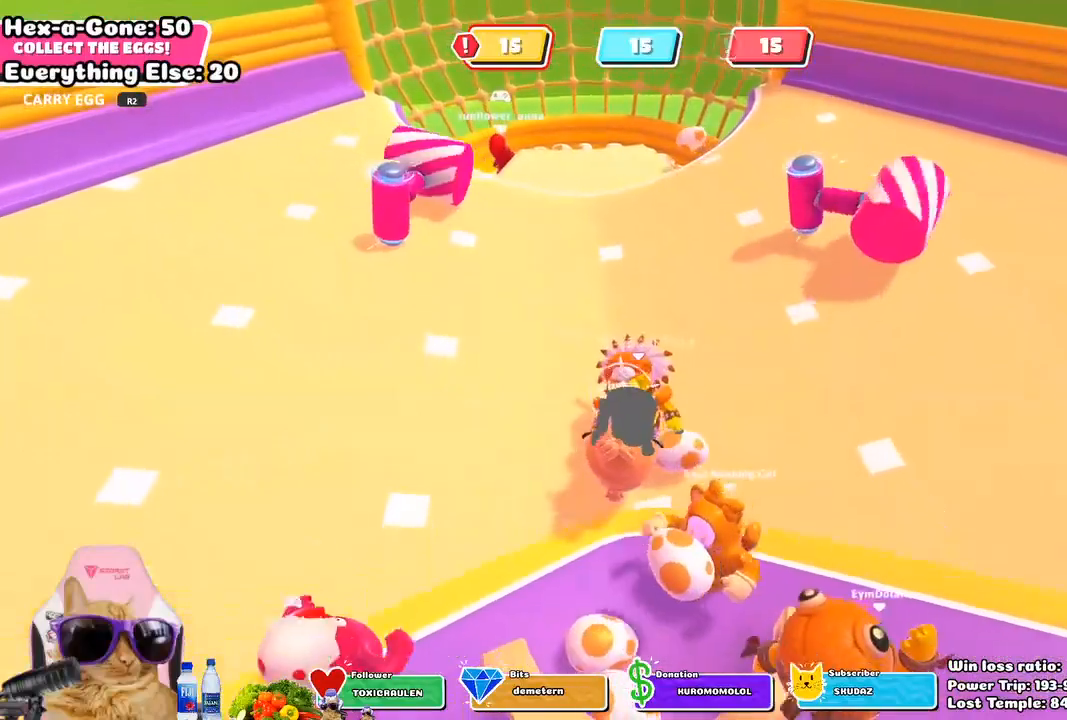
{"buttons": [], "left_stick": "down", "right_stick": "center", "events": []}
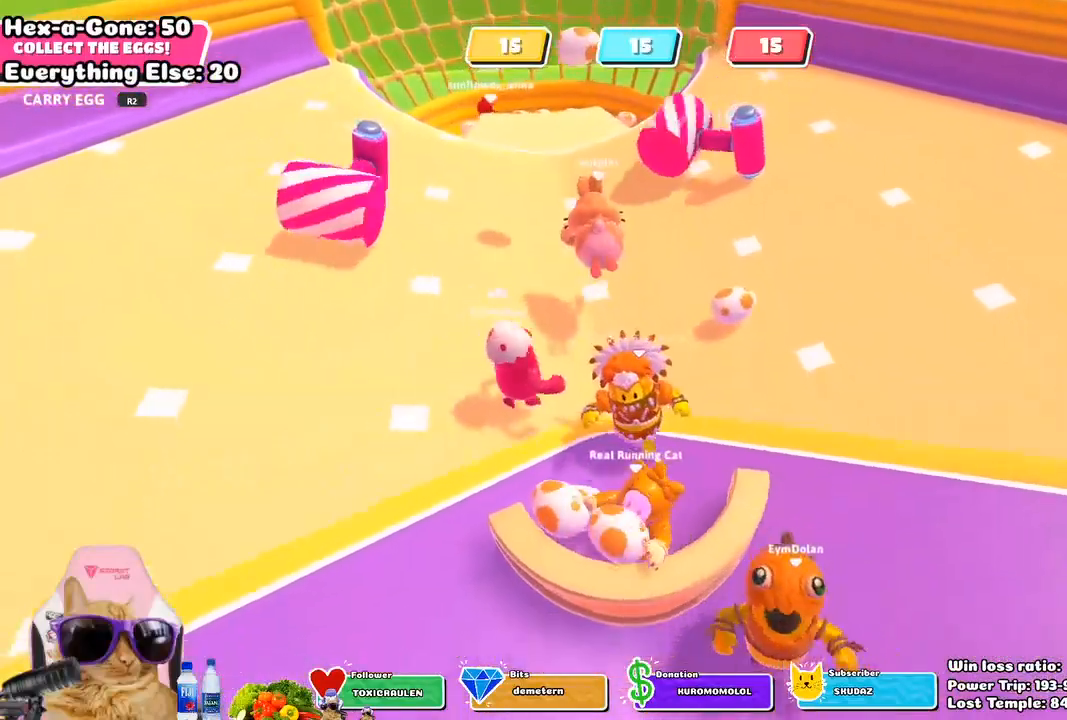
{"buttons": [], "left_stick": "down-left", "right_stick": "center", "events": [[67, "left_stick", "down-left"]]}
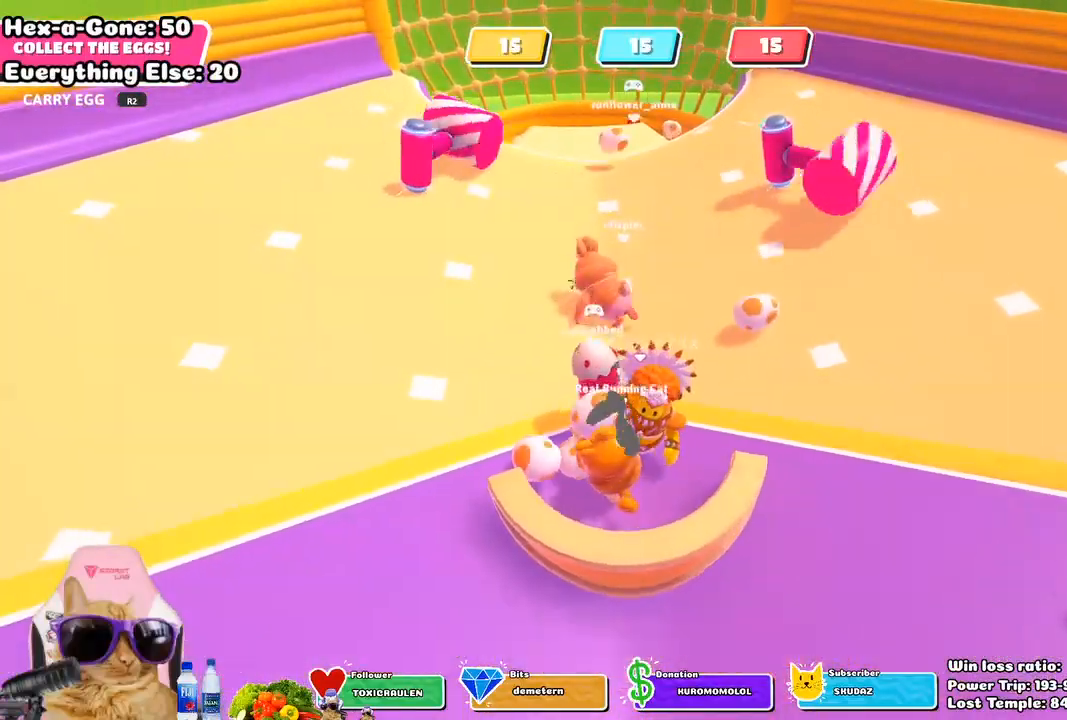
{"buttons": [], "left_stick": "center", "right_stick": "center", "events": [[217, "left_stick", "center"]]}
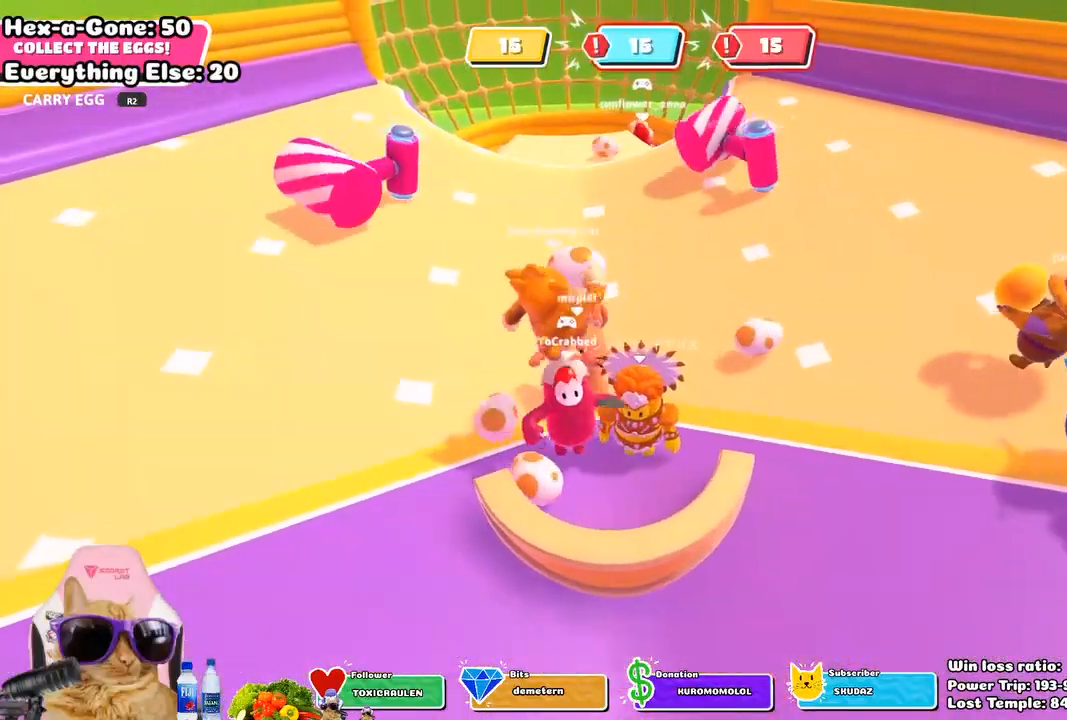
{"buttons": [], "left_stick": "down-left", "right_stick": "center", "events": [[117, "left_stick", "left"], [167, "left_stick", "down-left"]]}
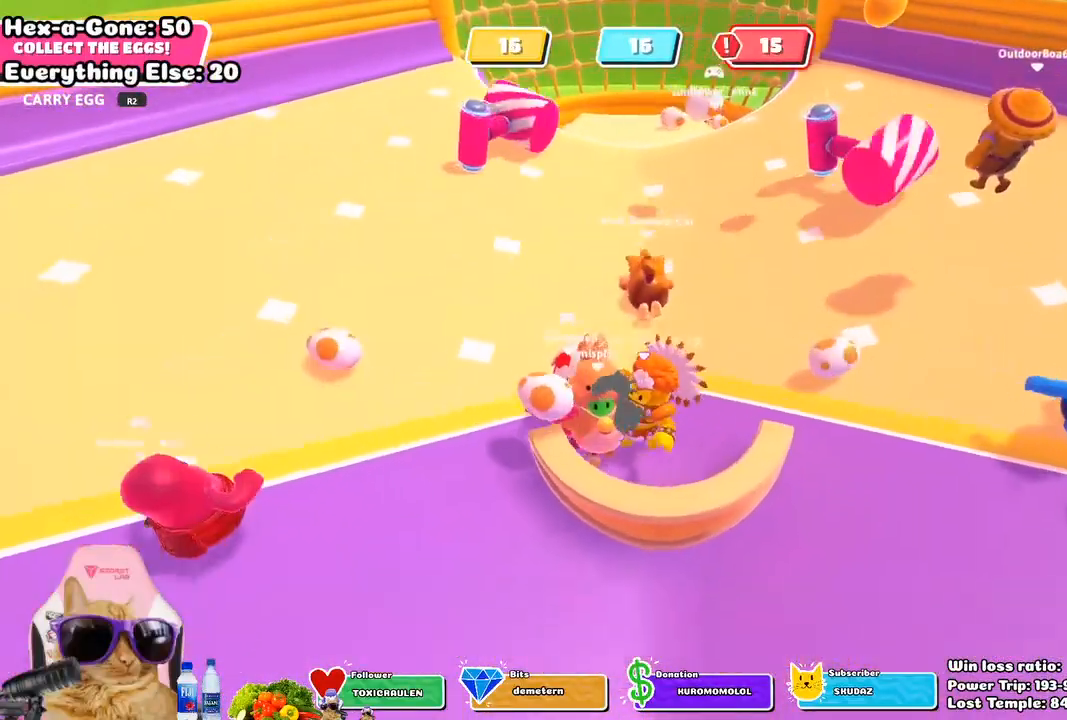
{"buttons": [], "left_stick": "right", "right_stick": "center", "events": [[17, "left_stick", "center"], [67, "left_stick", "right"]]}
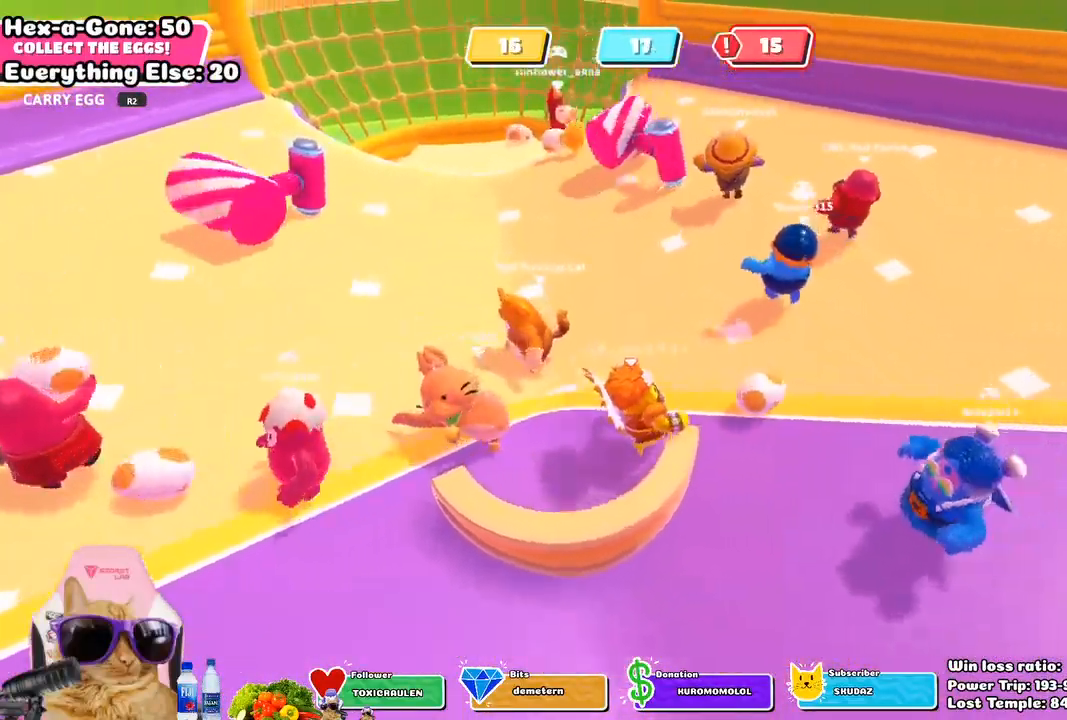
{"buttons": ["R2"], "left_stick": "up", "right_stick": "center", "events": [[117, "left_stick", "down-right"], [183, "R2", "down"], [217, "right_stick", "up-left"], [267, "left_stick", "center"], [333, "left_stick", "up-left"], [433, "left_stick", "up"], [483, "right_stick", "center"]]}
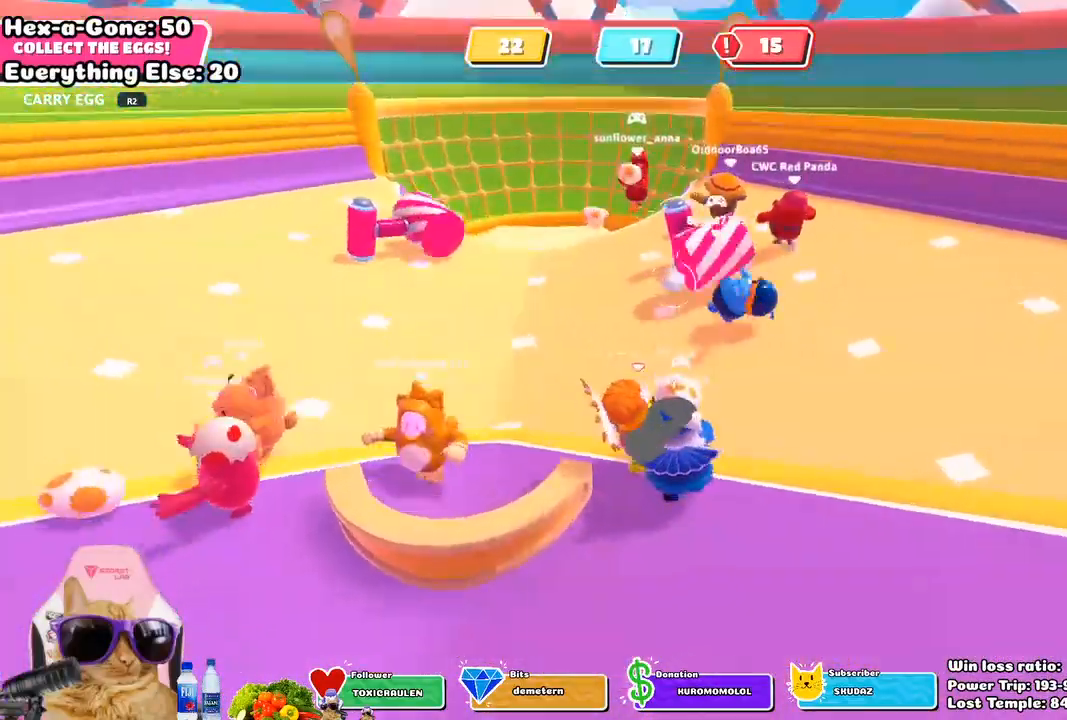
{"buttons": ["R2"], "left_stick": "up", "right_stick": "center", "events": []}
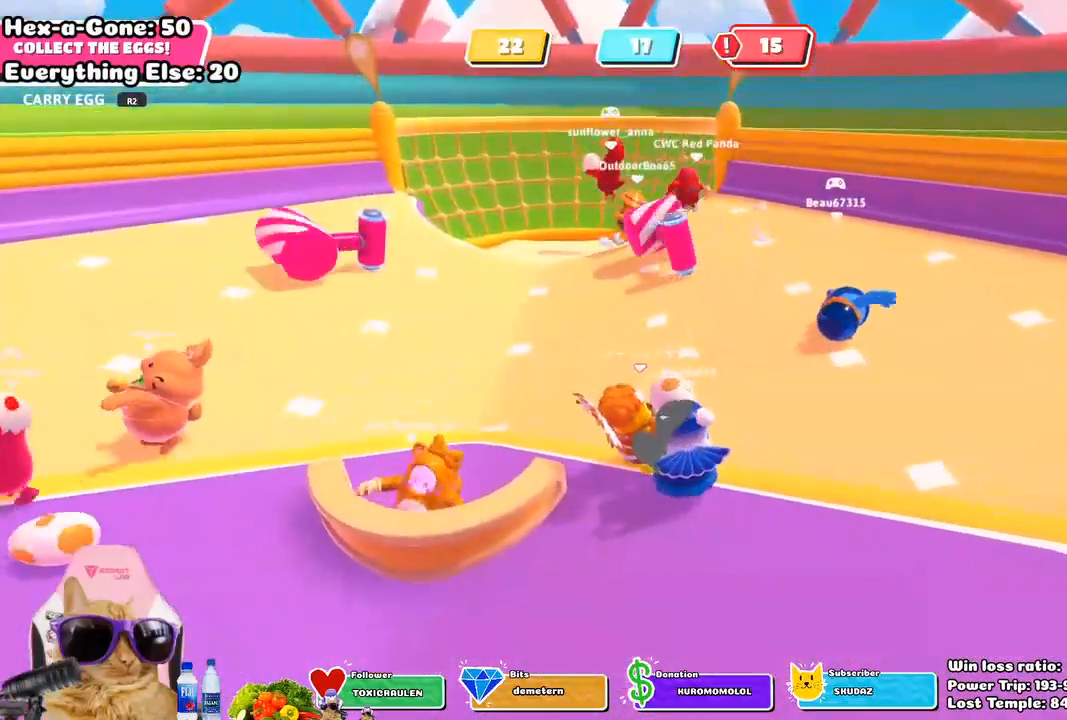
{"buttons": [], "left_stick": "up", "right_stick": "center", "events": [[433, "R2", "up"]]}
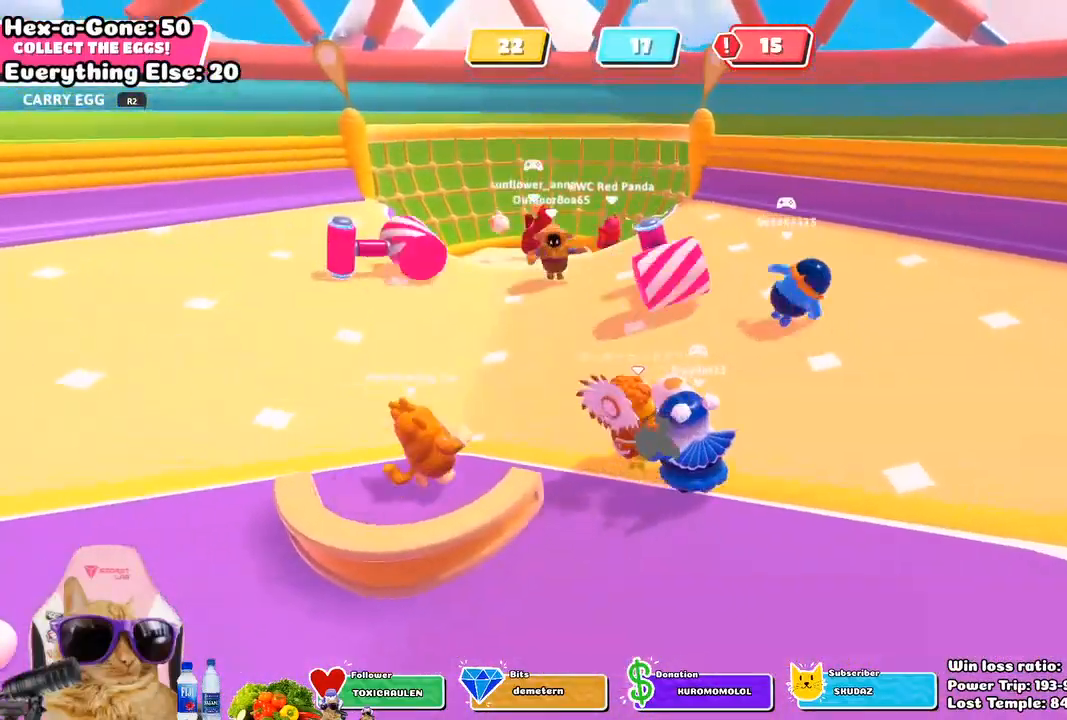
{"buttons": [], "left_stick": "right", "right_stick": "center", "events": [[33, "left_stick", "center"], [150, "right_stick", "down"], [217, "left_stick", "right"], [433, "right_stick", "center"]]}
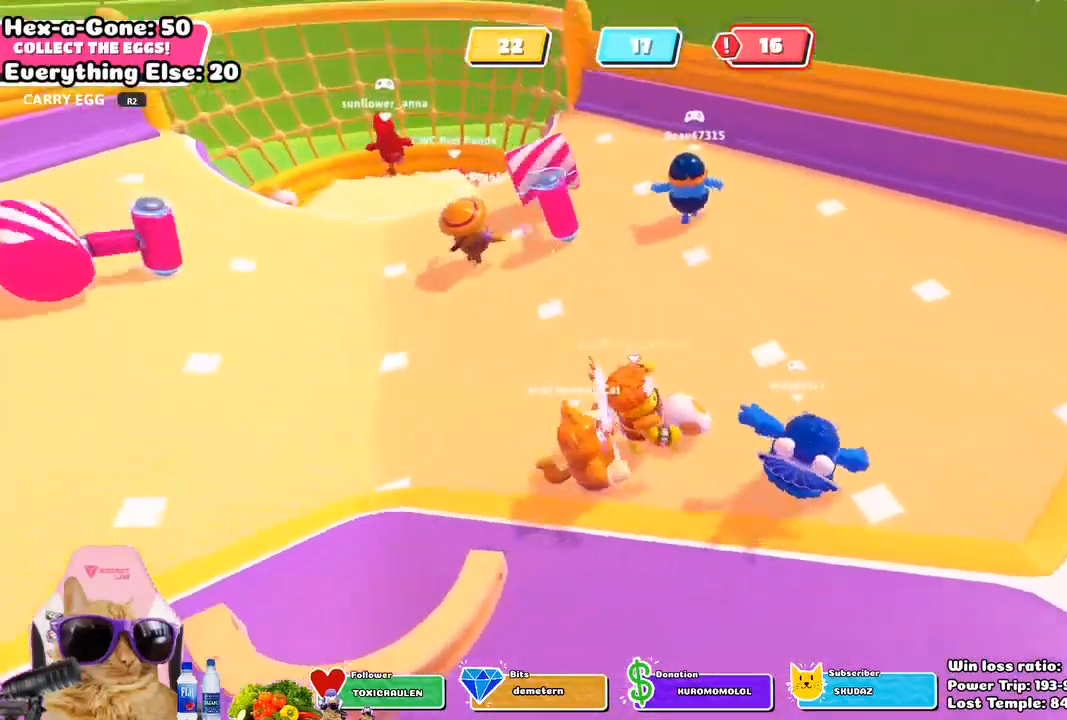
{"buttons": ["CROSS", "R2"], "left_stick": "up", "right_stick": "center", "events": [[17, "R2", "down"], [100, "left_stick", "up"], [150, "right_stick", "up-left"], [200, "left_stick", "up-left"], [367, "right_stick", "center"], [500, "CROSS", "down"], [500, "left_stick", "up"]]}
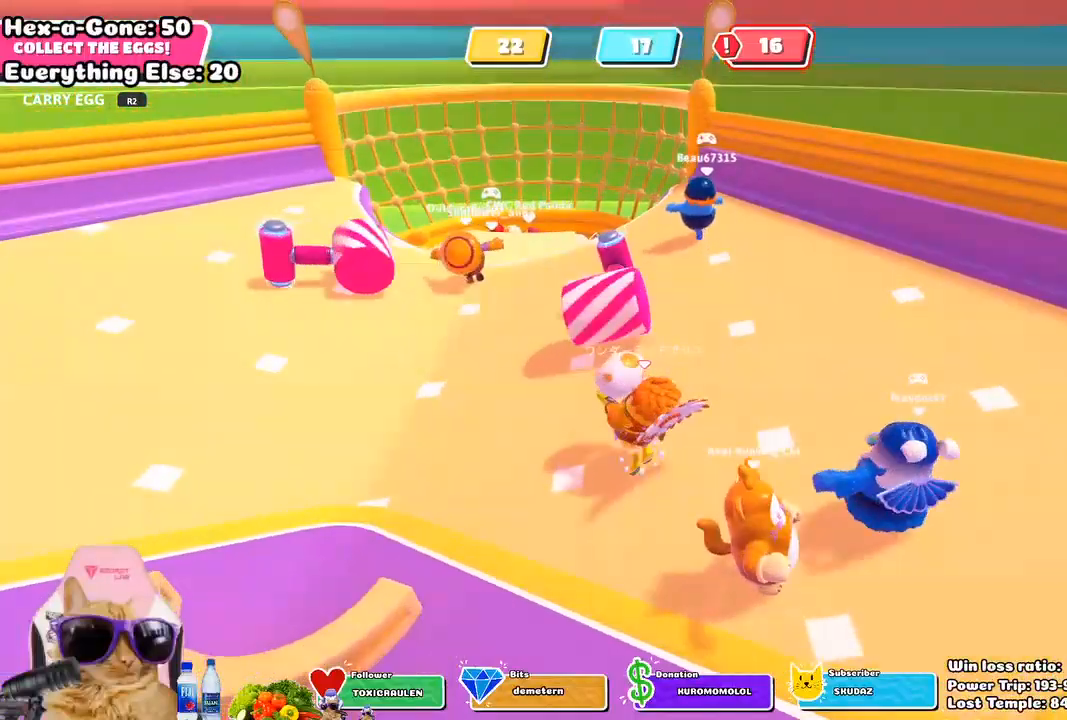
{"buttons": [], "left_stick": "down-left", "right_stick": "center", "events": [[50, "SQUARE", "down"], [100, "SQUARE", "up"], [133, "CROSS", "up"], [150, "R2", "up"], [183, "left_stick", "center"], [350, "left_stick", "down-left"]]}
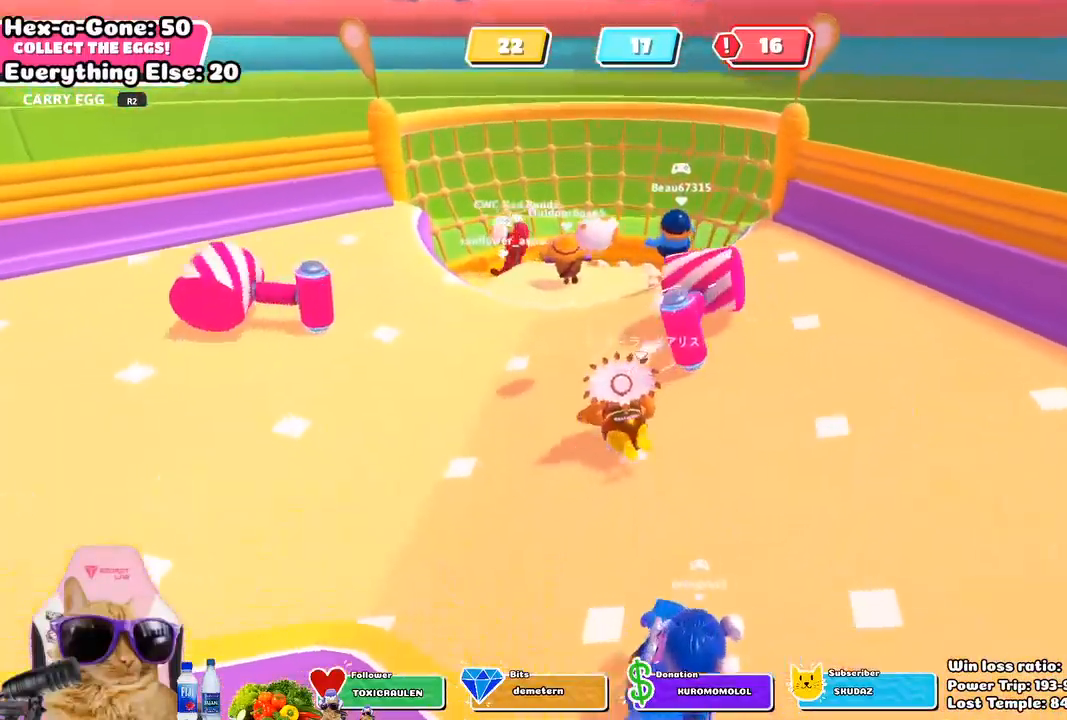
{"buttons": [], "left_stick": "left", "right_stick": "left", "events": [[217, "right_stick", "down-left"], [367, "left_stick", "left"], [417, "right_stick", "left"]]}
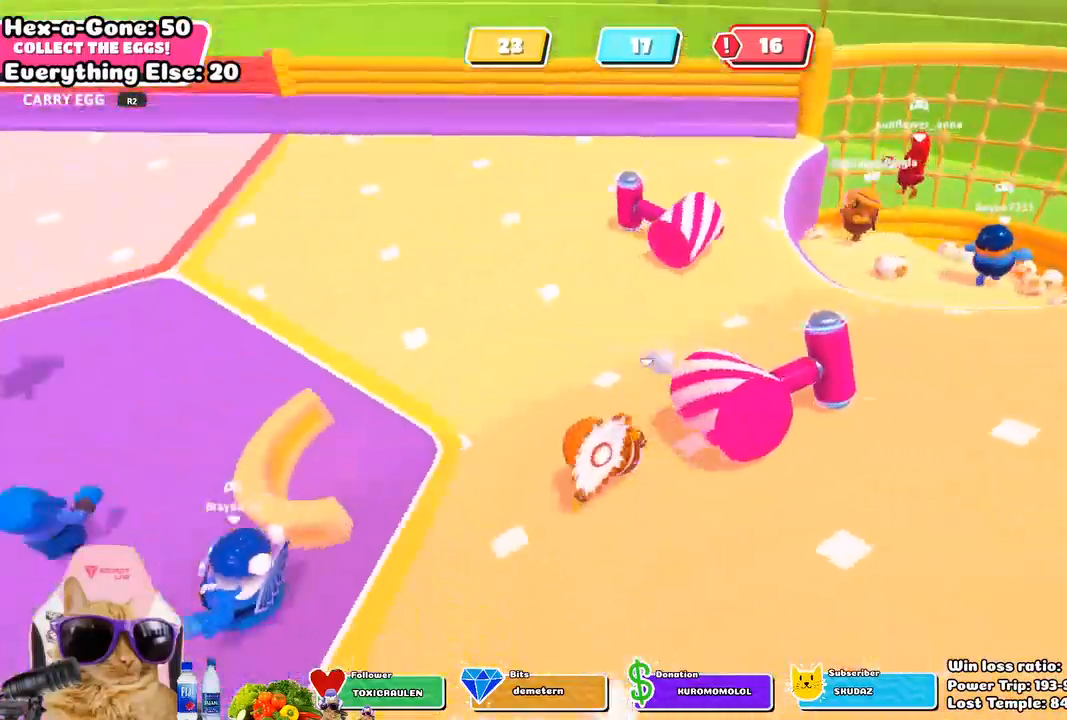
{"buttons": [], "left_stick": "up-left", "right_stick": "center", "events": [[17, "right_stick", "up-left"], [50, "left_stick", "up-left"], [133, "right_stick", "center"]]}
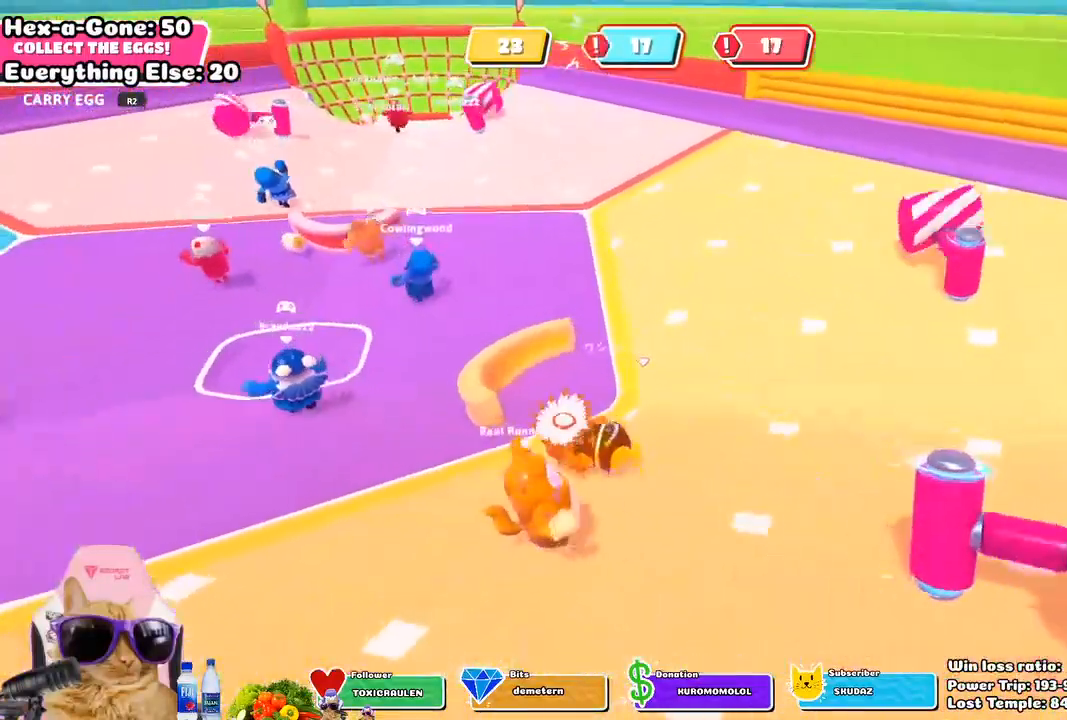
{"buttons": [], "left_stick": "up", "right_stick": "center", "events": [[333, "left_stick", "up"]]}
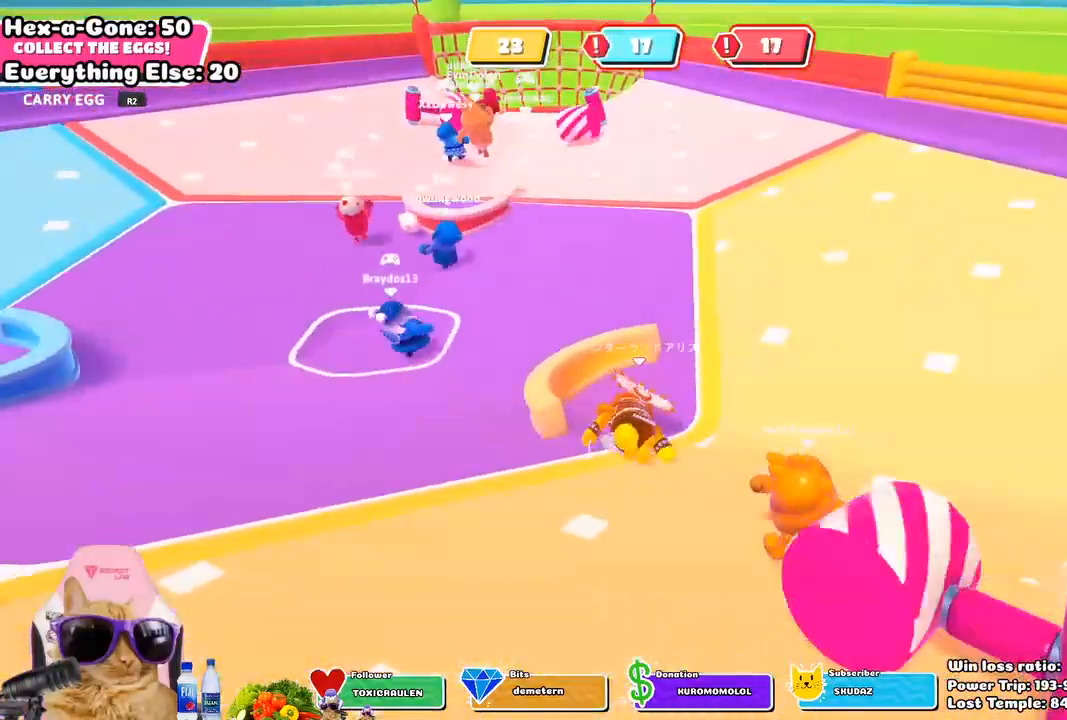
{"buttons": [], "left_stick": "up", "right_stick": "center", "events": []}
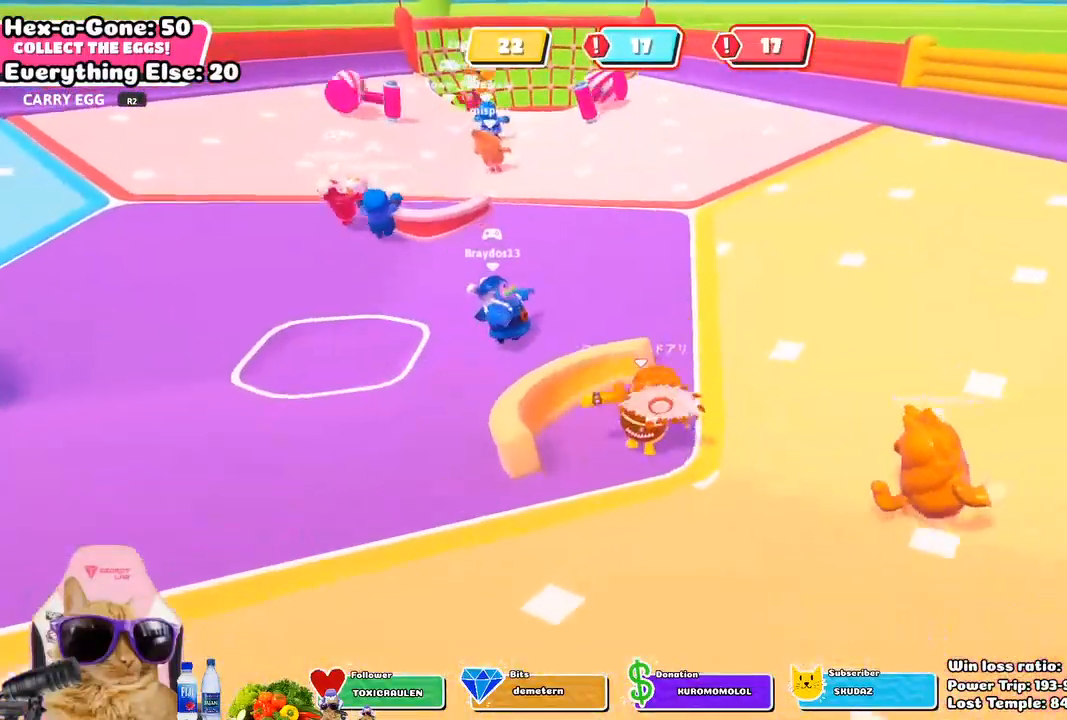
{"buttons": [], "left_stick": "up", "right_stick": "center", "events": [[150, "CROSS", "down"], [267, "CROSS", "up"]]}
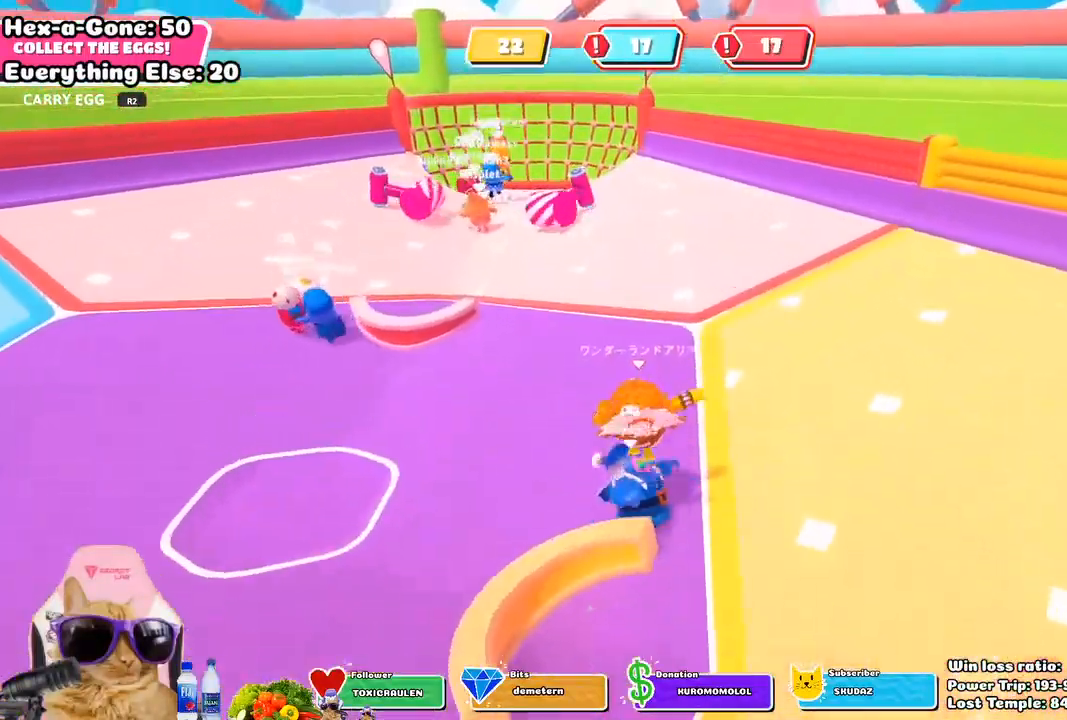
{"buttons": [], "left_stick": "up", "right_stick": "center", "events": []}
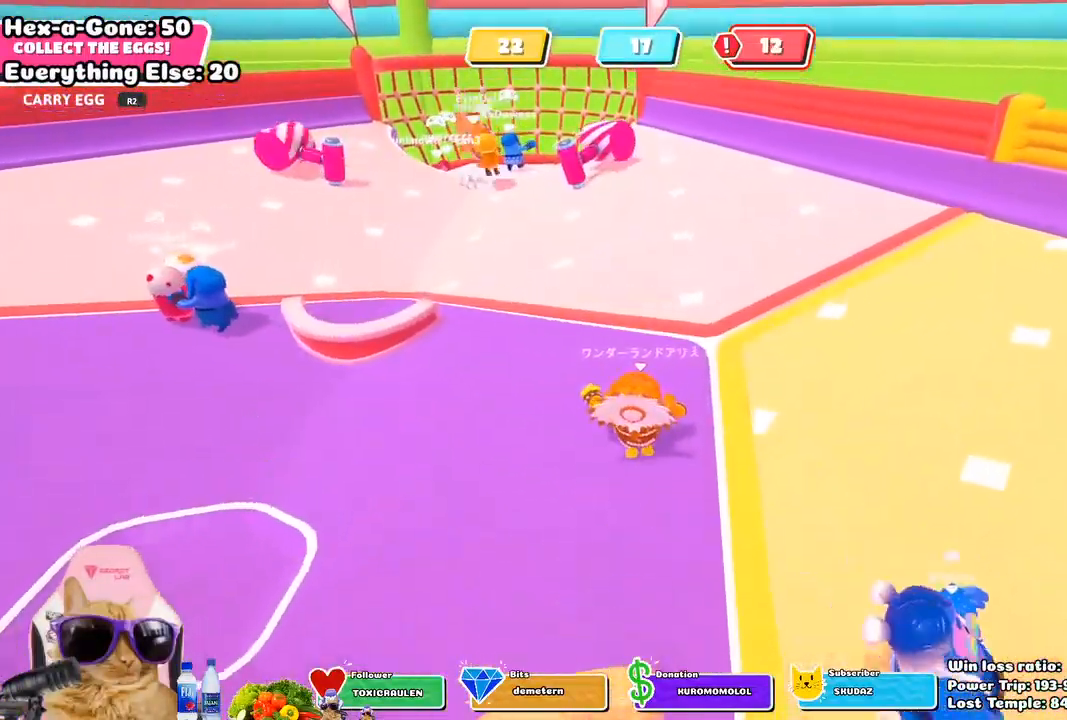
{"buttons": [], "left_stick": "up", "right_stick": "center", "events": []}
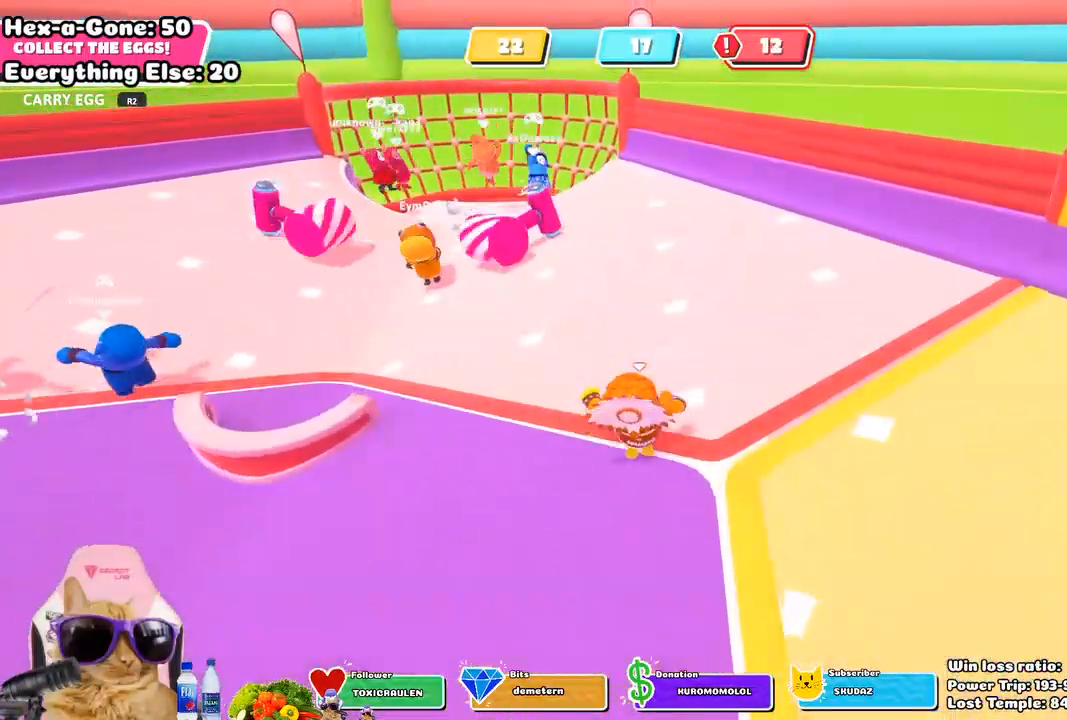
{"buttons": [], "left_stick": "up", "right_stick": "center", "events": []}
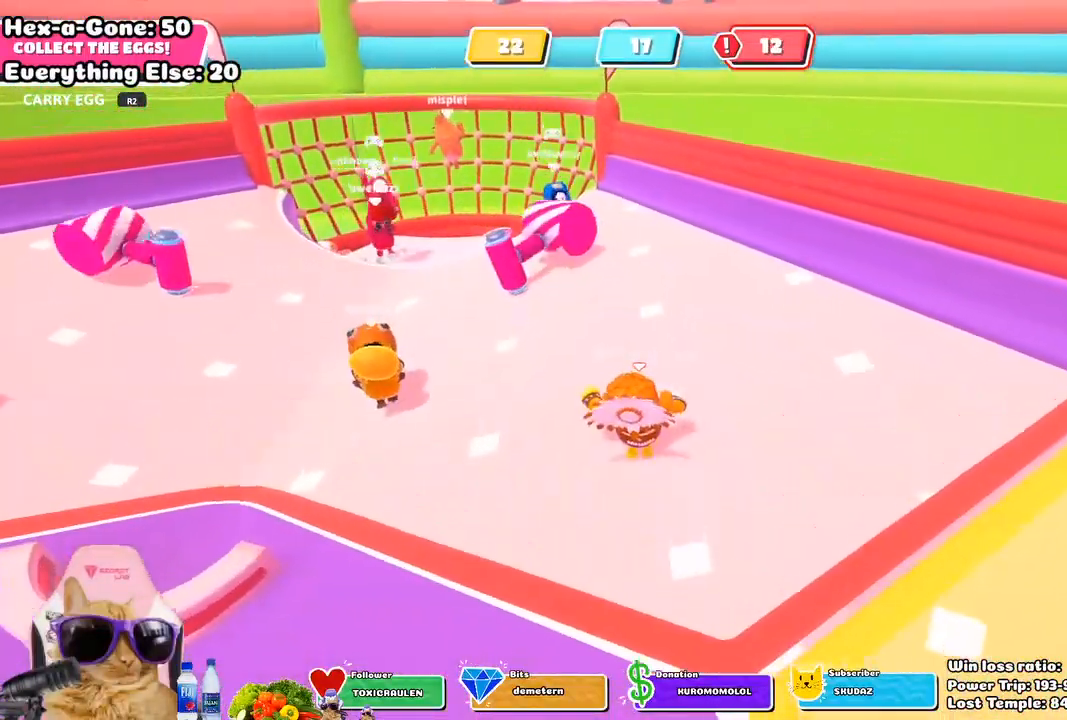
{"buttons": [], "left_stick": "up", "right_stick": "down-left", "events": [[483, "right_stick", "down-left"]]}
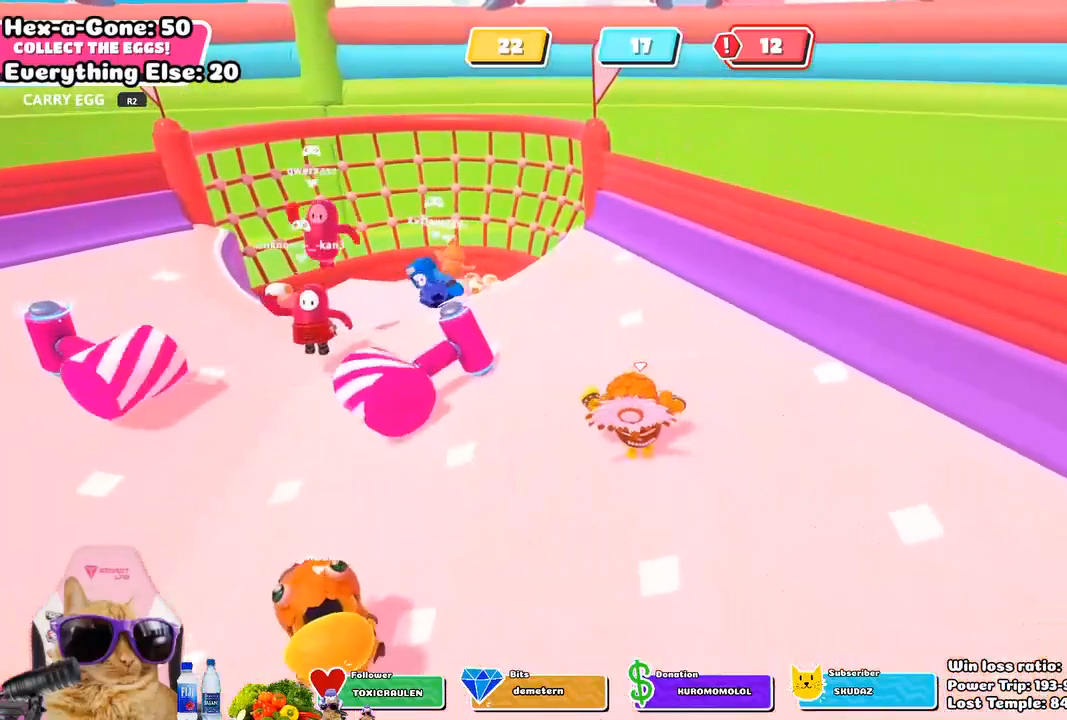
{"buttons": [], "left_stick": "up", "right_stick": "center", "events": [[50, "right_stick", "center"]]}
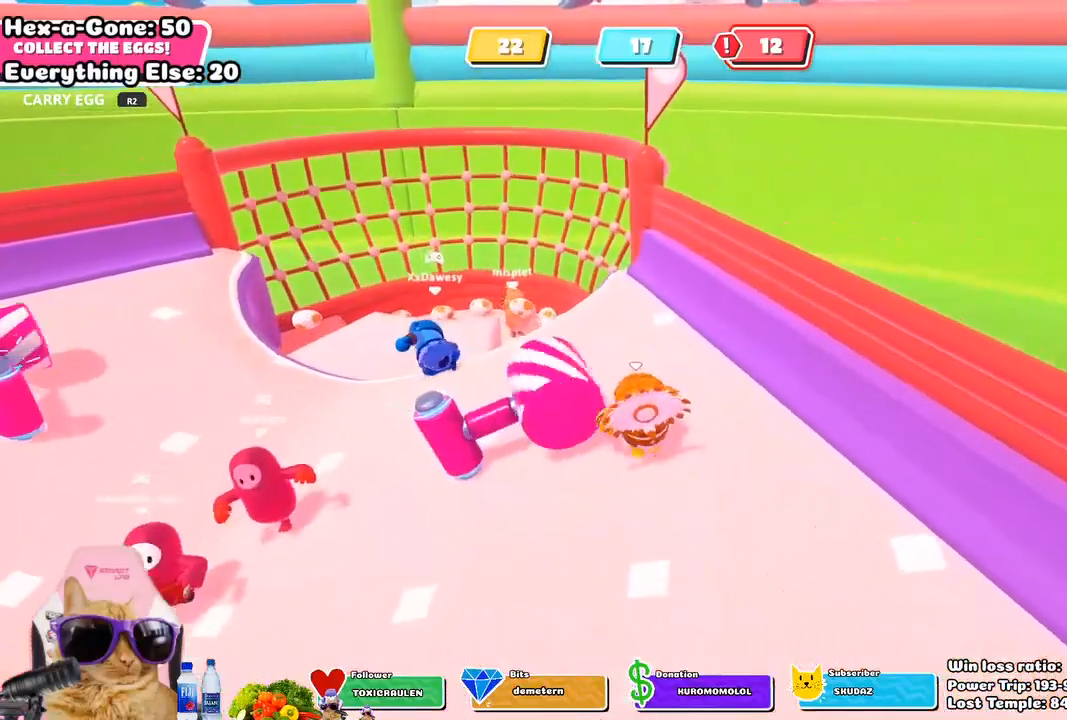
{"buttons": [], "left_stick": "up", "right_stick": "center", "events": [[233, "right_stick", "down"], [400, "right_stick", "center"]]}
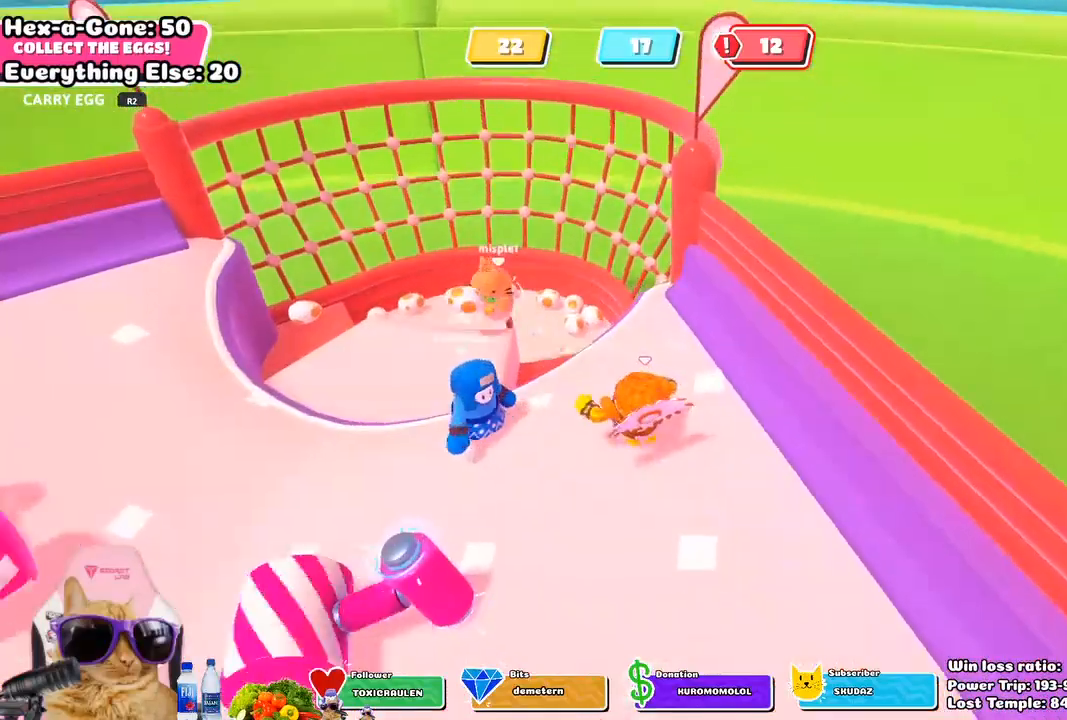
{"buttons": [], "left_stick": "up", "right_stick": "center", "events": [[250, "CROSS", "down"], [367, "CROSS", "up"]]}
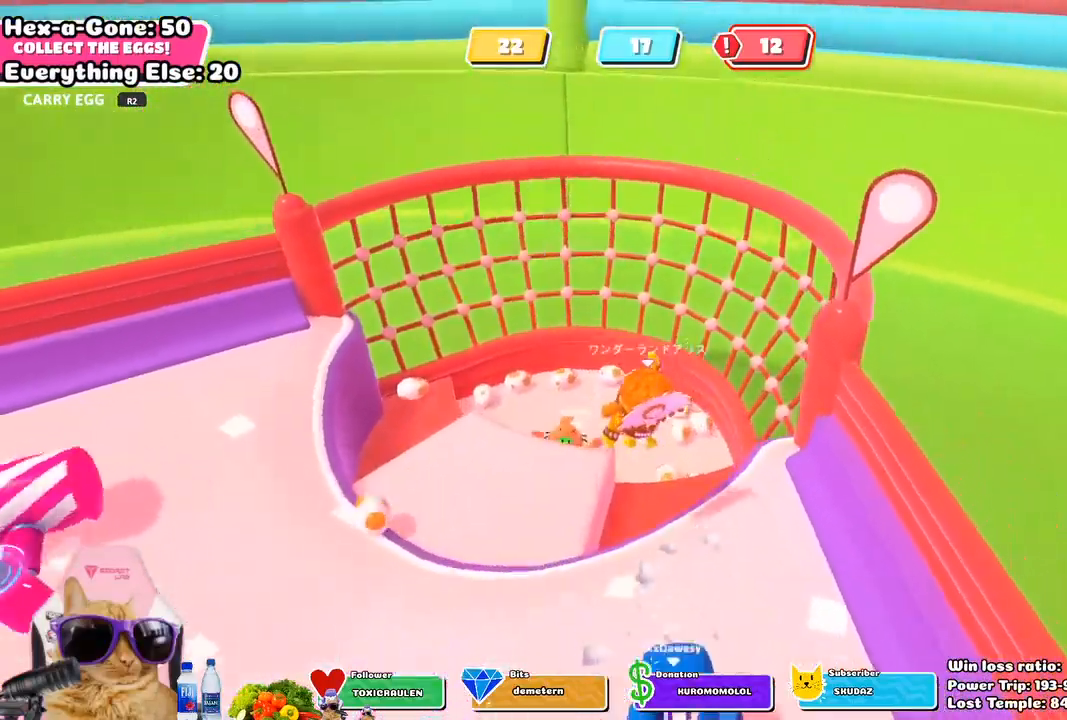
{"buttons": [], "left_stick": "up", "right_stick": "center", "events": [[217, "right_stick", "down"], [433, "right_stick", "center"]]}
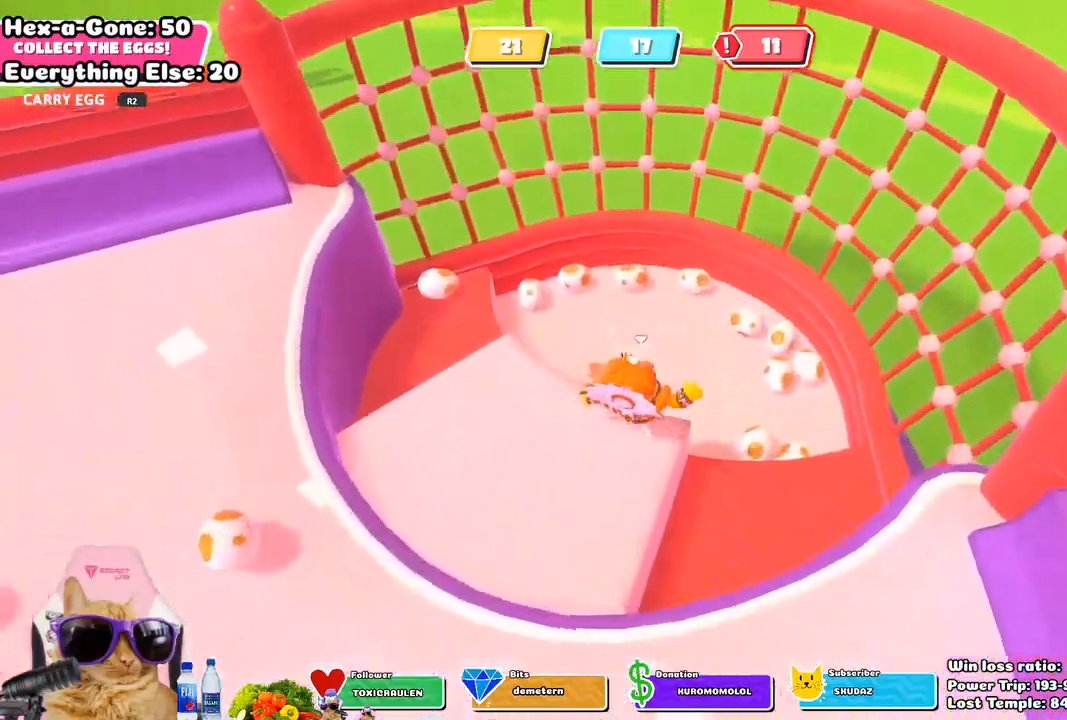
{"buttons": [], "left_stick": "up-right", "right_stick": "down-right", "events": [[383, "right_stick", "down-right"], [433, "left_stick", "up-right"]]}
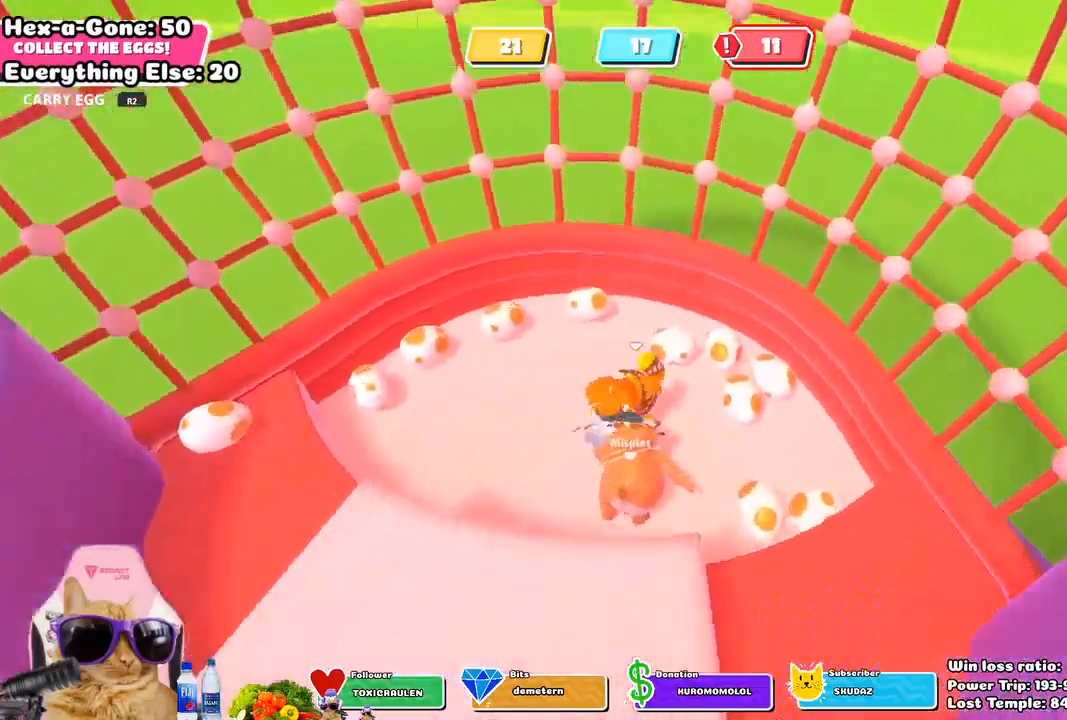
{"buttons": ["R2"], "left_stick": "up-right", "right_stick": "center", "events": [[67, "right_stick", "right"], [117, "R2", "down"], [167, "right_stick", "up-right"], [450, "right_stick", "center"]]}
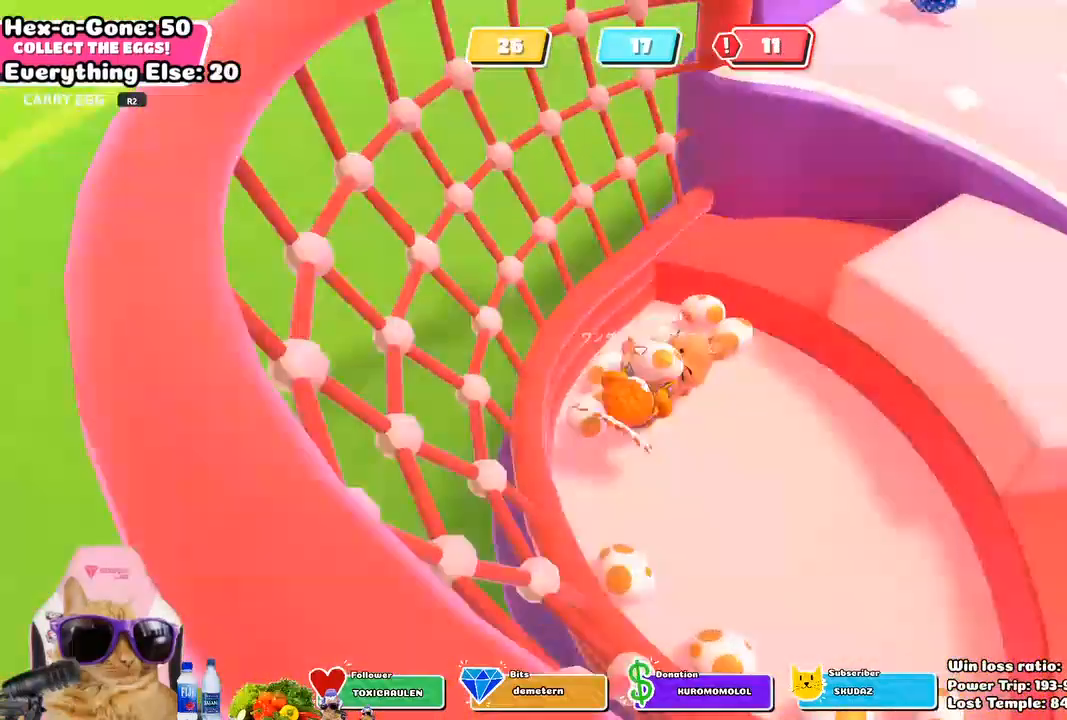
{"buttons": ["R2"], "left_stick": "up", "right_stick": "center", "events": [[150, "left_stick", "up"]]}
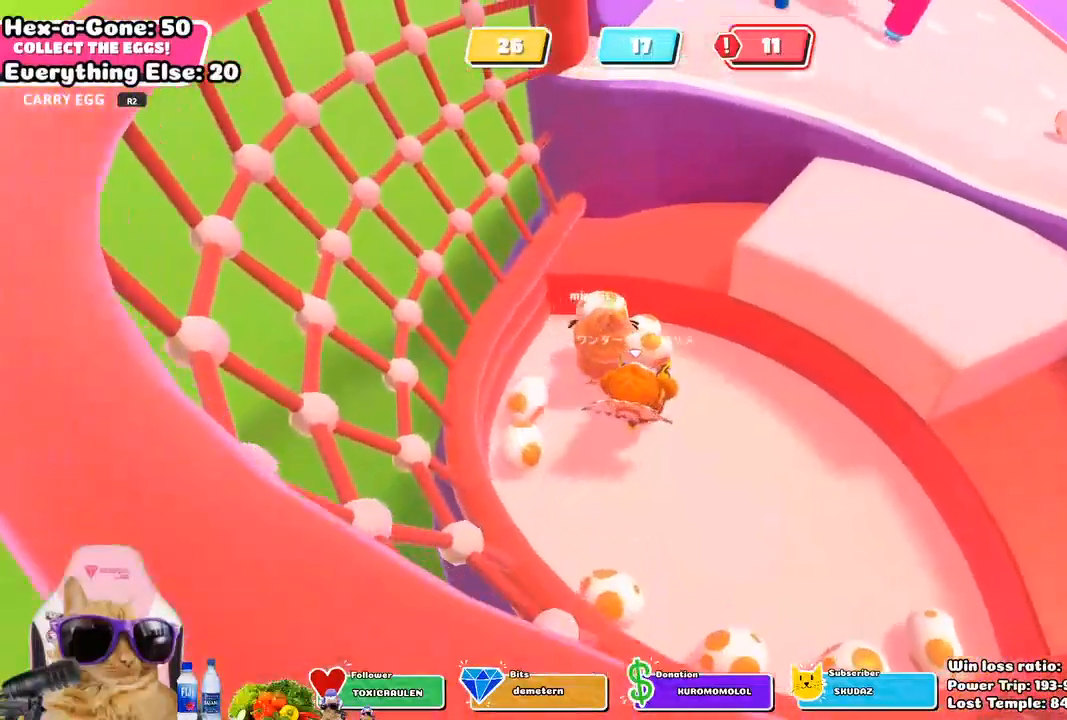
{"buttons": ["R2"], "left_stick": "down-right", "right_stick": "center", "events": [[167, "left_stick", "left"], [233, "left_stick", "down-left"], [333, "left_stick", "down"], [450, "left_stick", "down-right"]]}
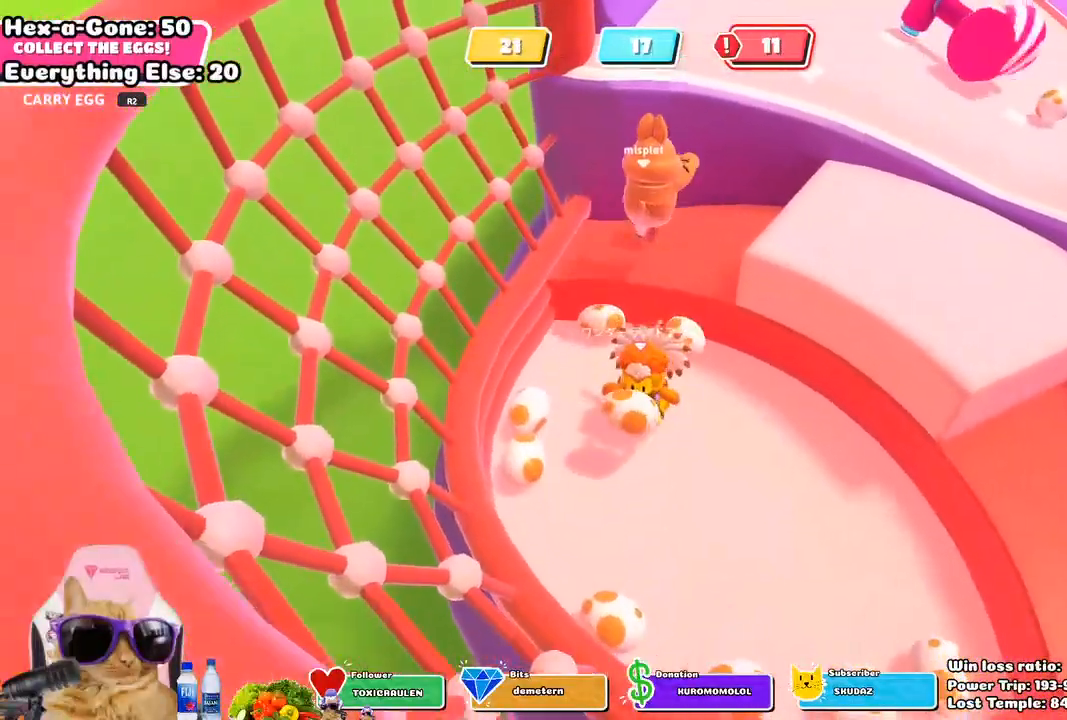
{"buttons": ["R2"], "left_stick": "up-left", "right_stick": "center", "events": [[33, "left_stick", "right"], [133, "left_stick", "up"], [233, "left_stick", "up-left"]]}